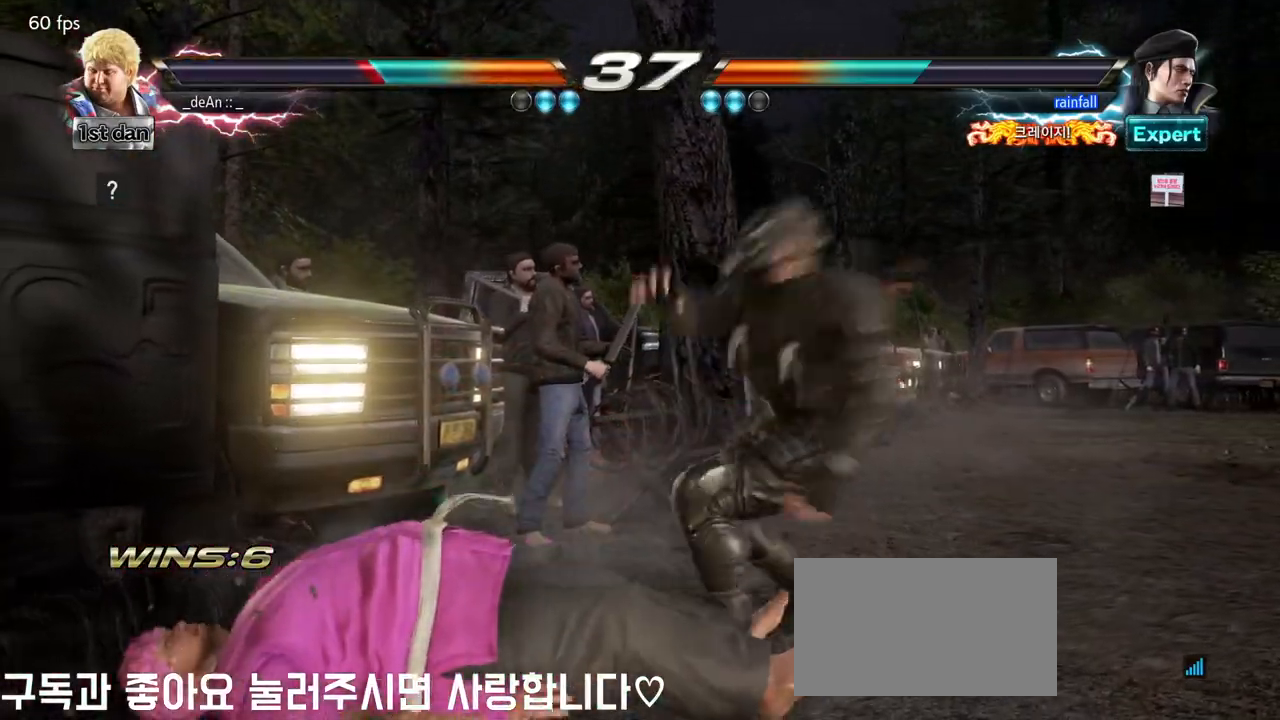
Gameplay with a controller (arcade stick); each line is a JSON object with the inputs held at the frame after it (dt_ms = milliseconds from this image to that frame). "events" lists button and stick changes between this image and that frame as [ms after this image, input, new state], when the widget could be followed in between. Not read: L3 R3 SQUARE TRIANGLE.
{"dt_ms": 1000, "buttons": [], "left_stick": "left"}
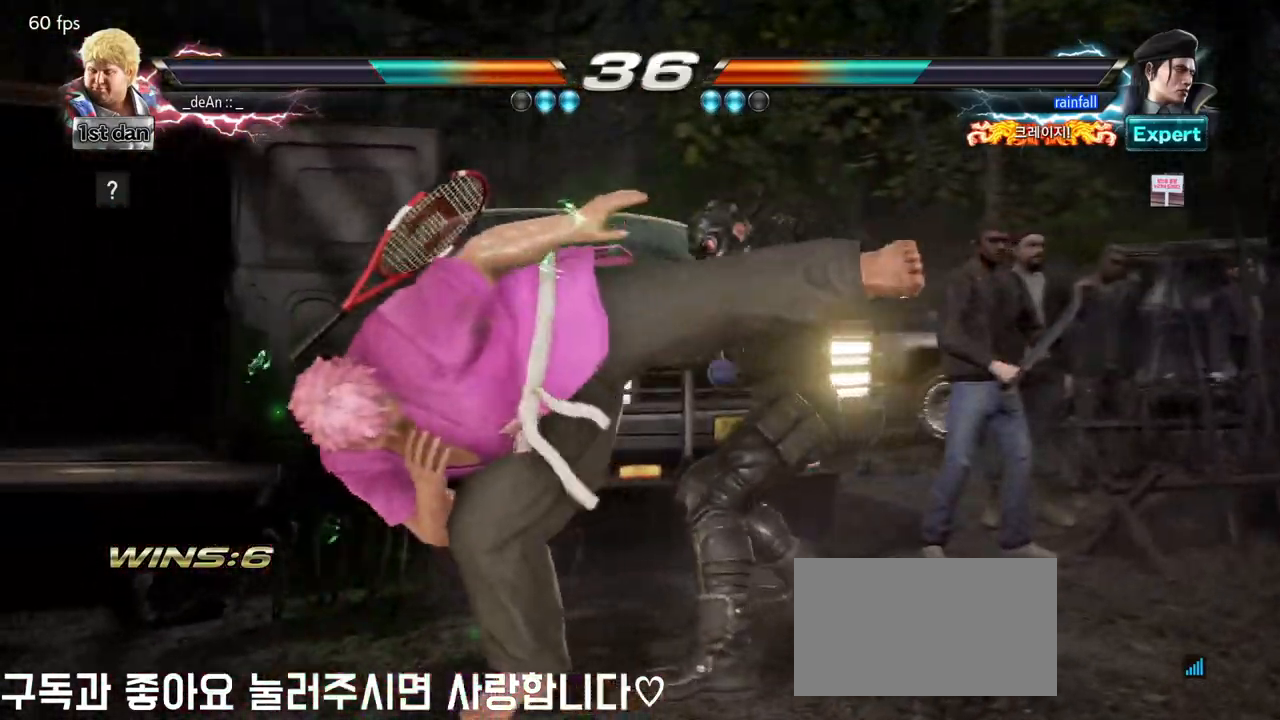
{"dt_ms": 500, "buttons": [], "left_stick": "left", "events": []}
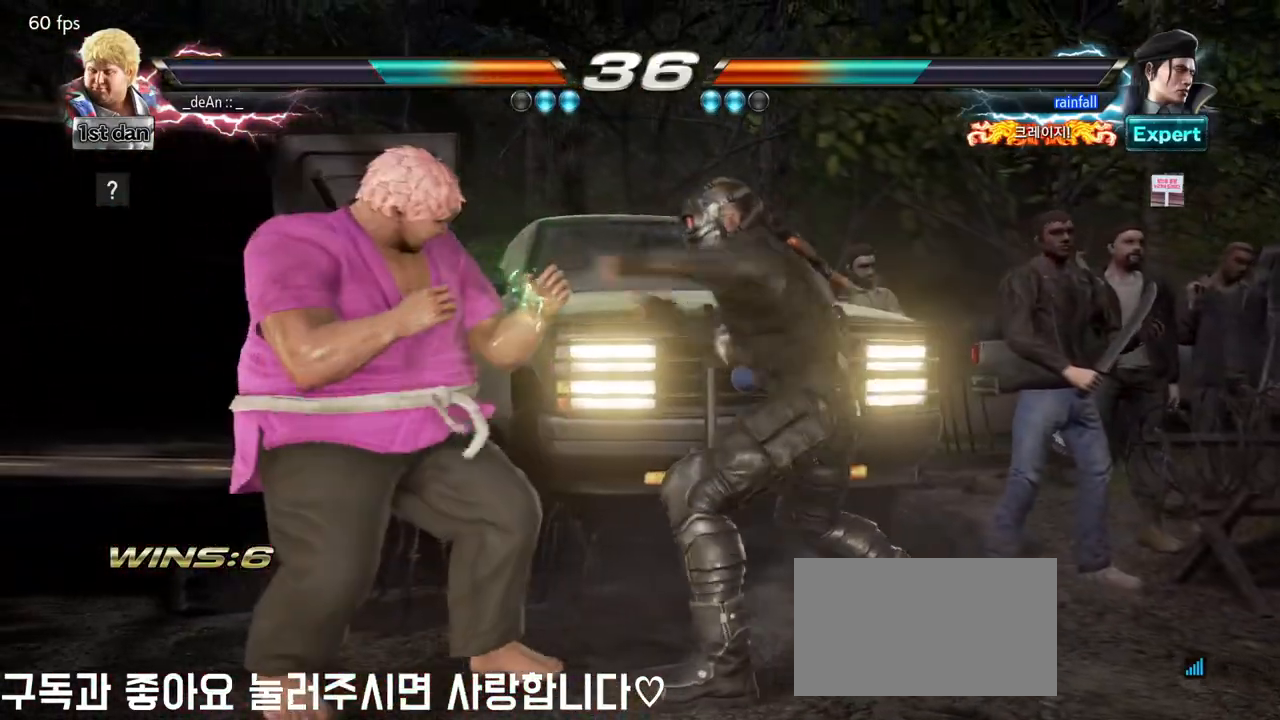
{"dt_ms": 500, "buttons": [], "left_stick": "left", "events": []}
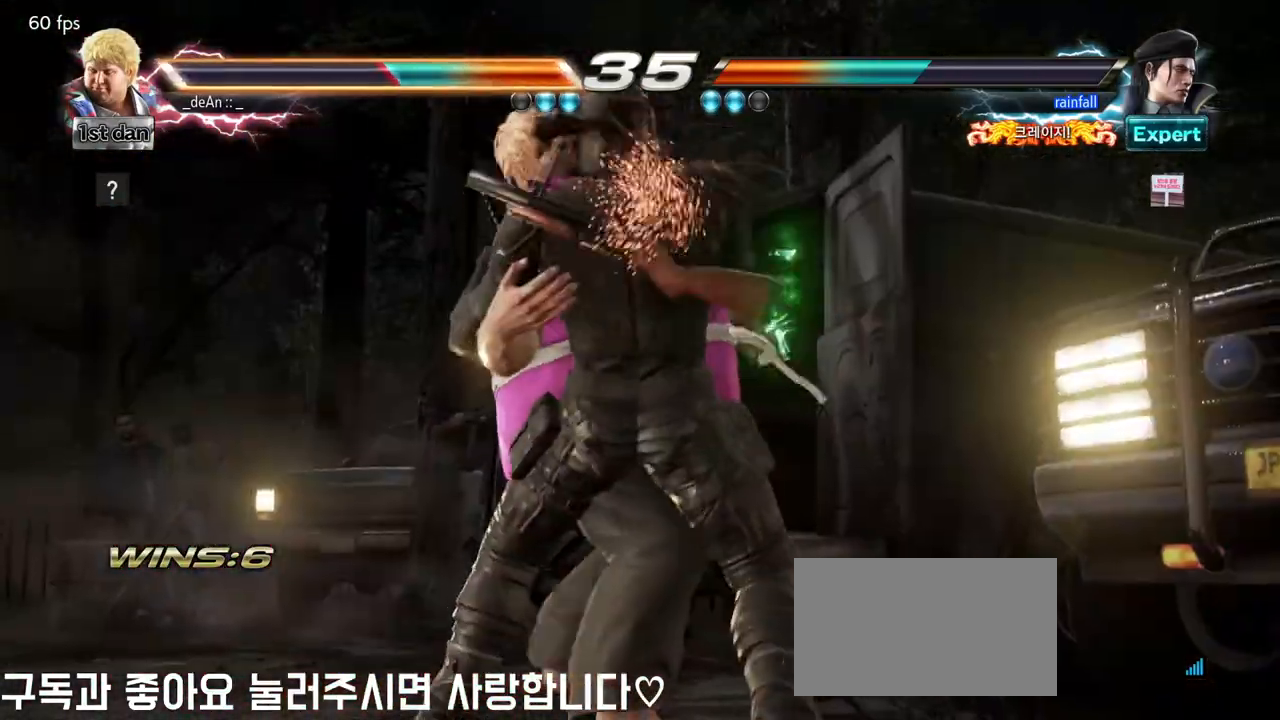
{"dt_ms": 500, "buttons": [], "left_stick": "left", "events": []}
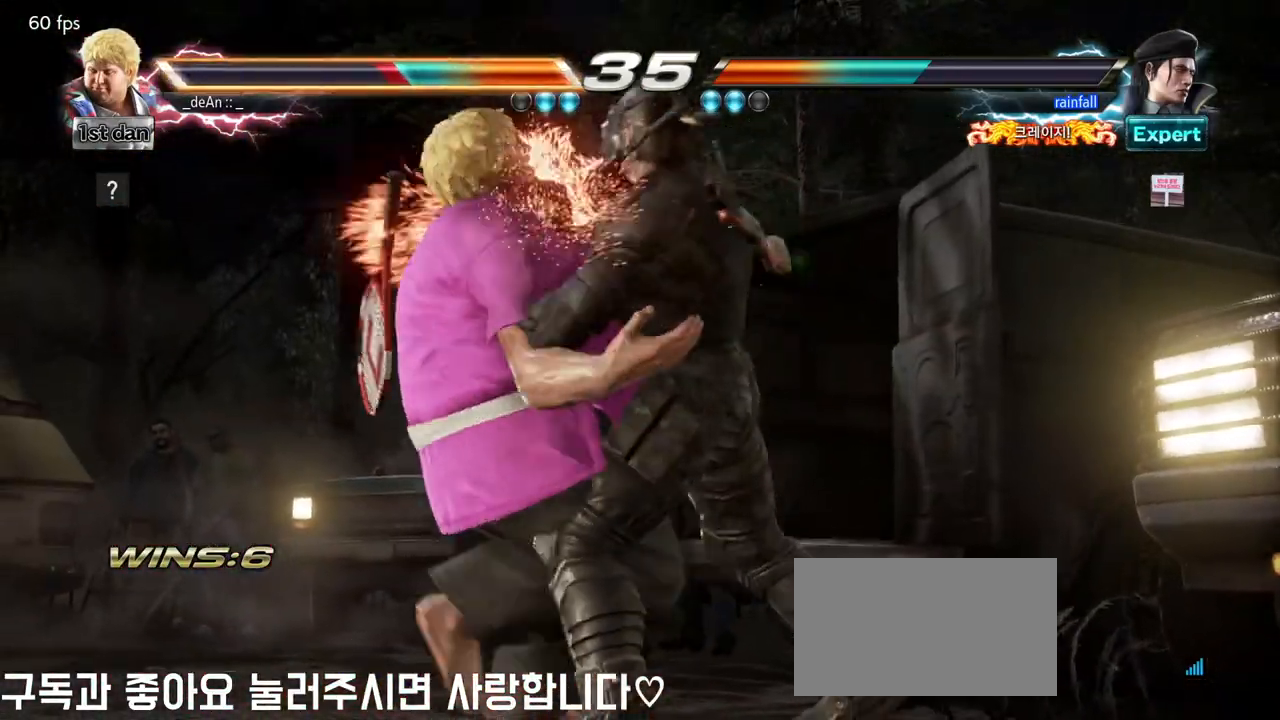
{"dt_ms": 500, "buttons": [], "left_stick": "left", "events": []}
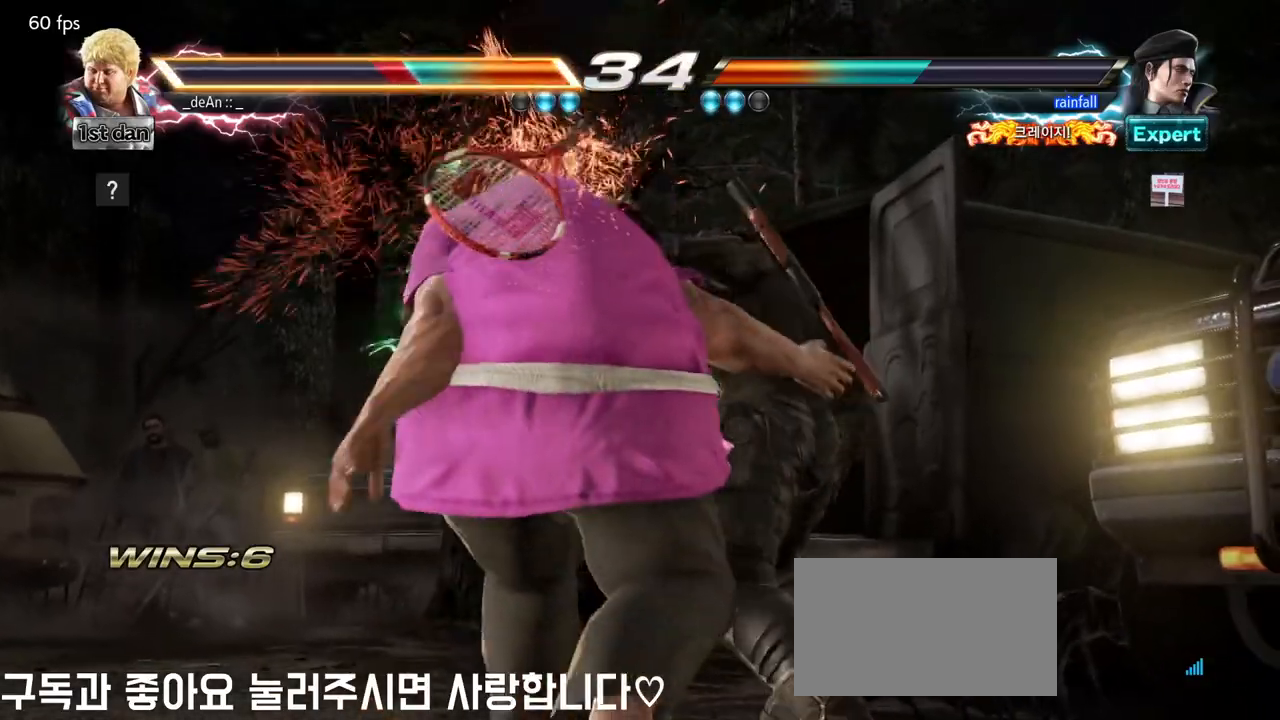
{"dt_ms": 500, "buttons": [], "left_stick": "left"}
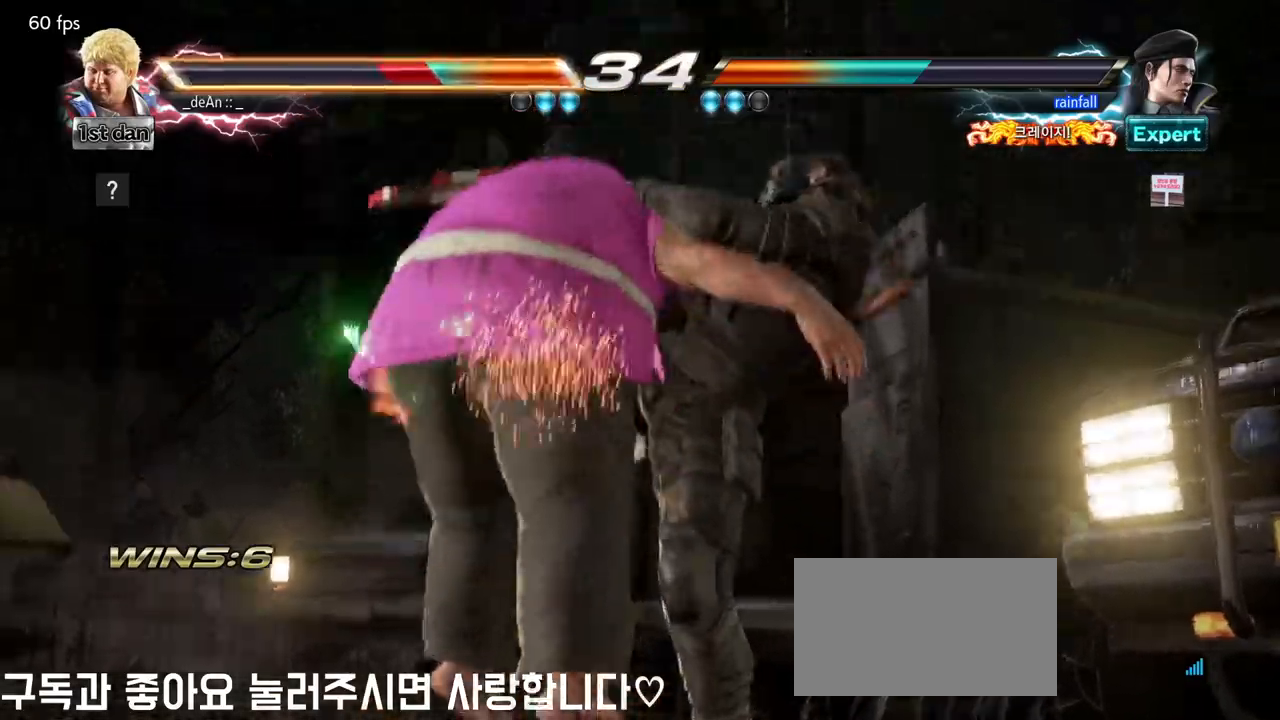
{"dt_ms": 500, "buttons": [], "left_stick": "left", "events": []}
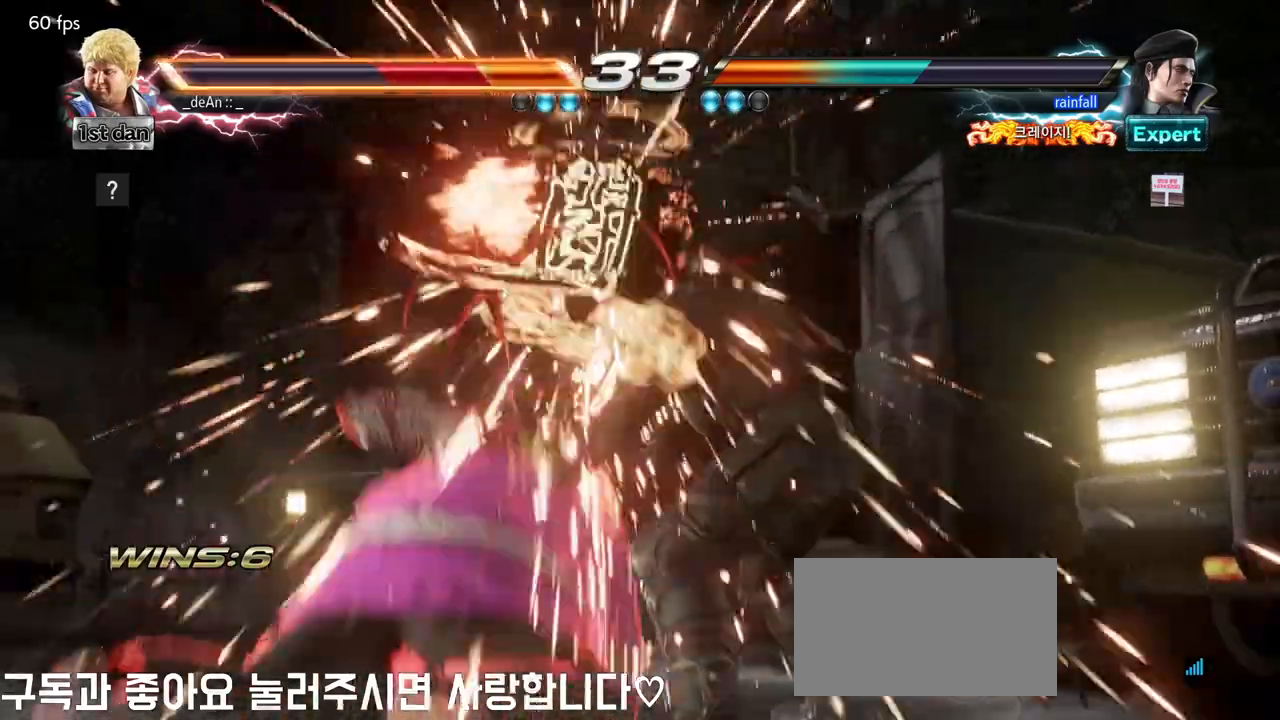
{"dt_ms": 500, "buttons": [], "left_stick": "left", "events": []}
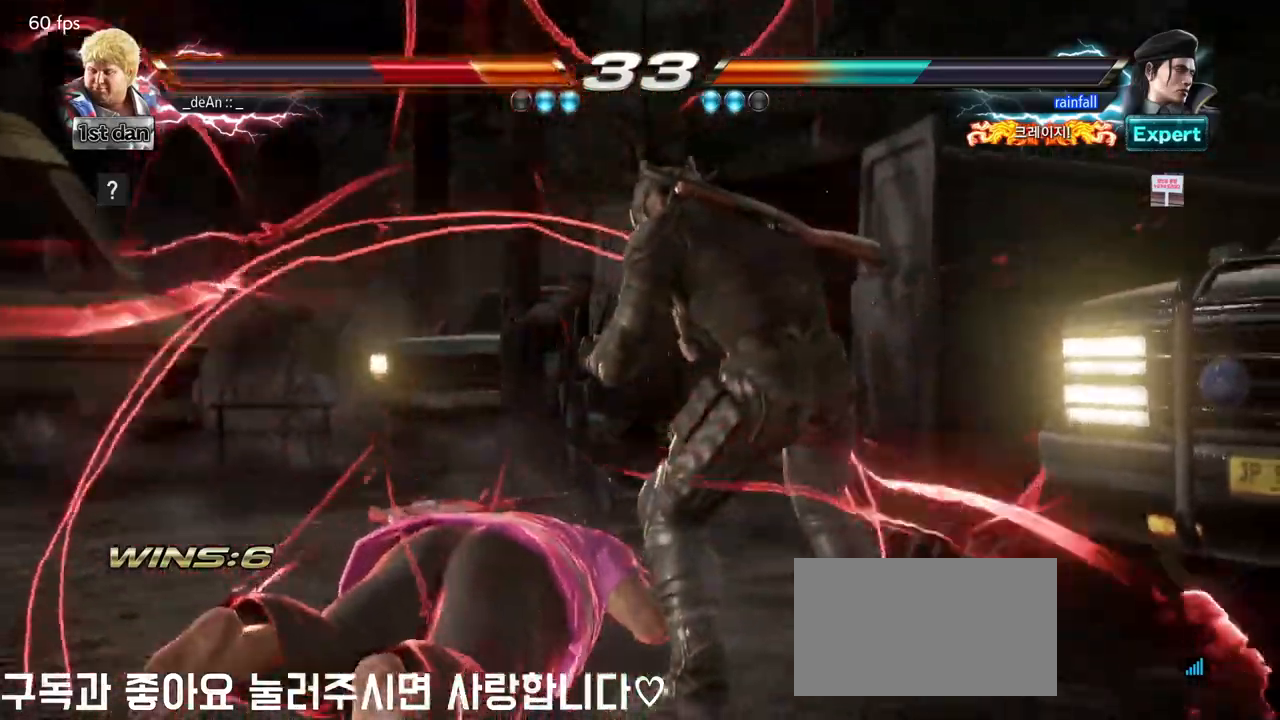
{"dt_ms": 500, "buttons": [], "left_stick": "left", "events": []}
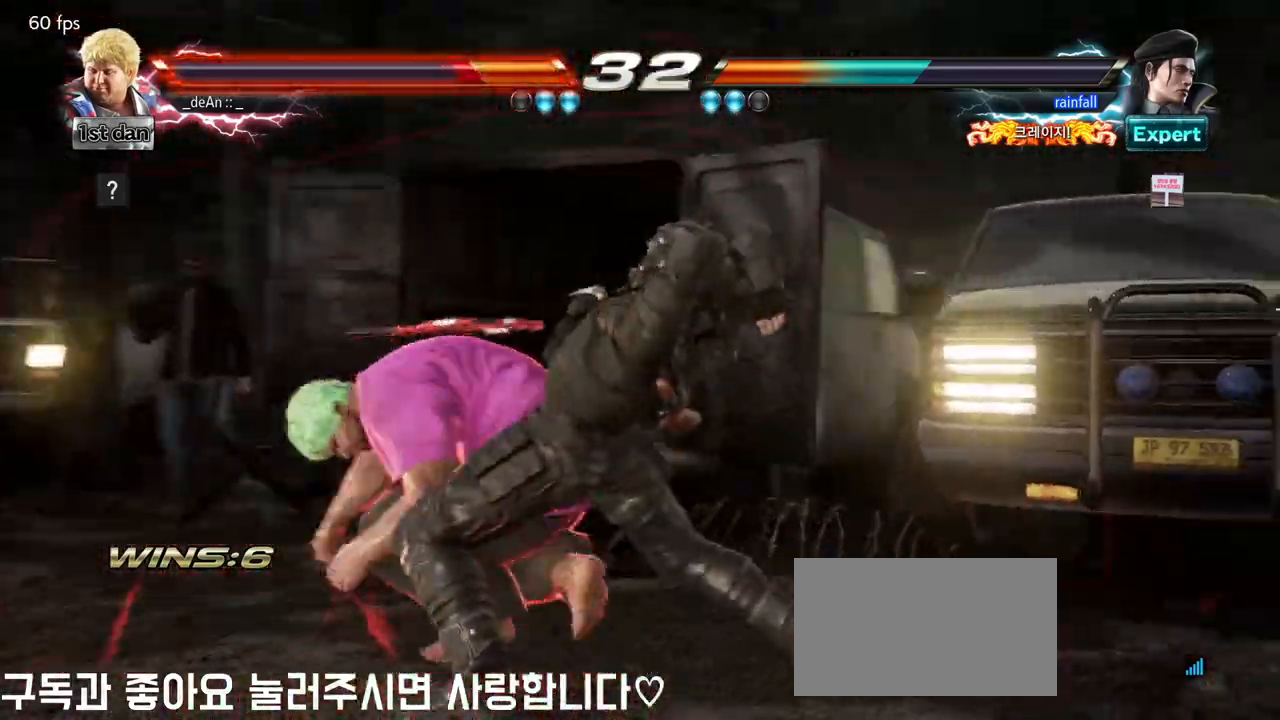
{"dt_ms": 500, "buttons": [], "left_stick": "center", "events": [[33, "left_stick", "down-left"], [400, "left_stick", "center"]]}
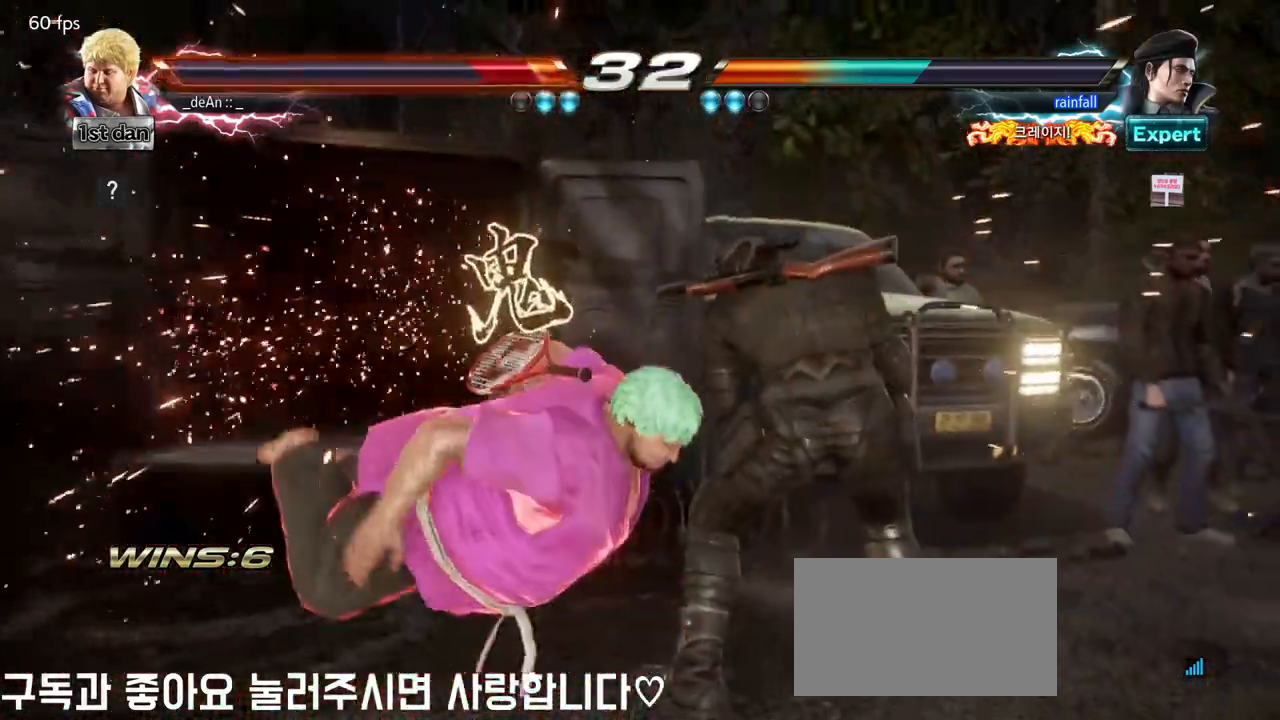
{"dt_ms": 500, "buttons": [], "left_stick": "left", "events": [[83, "left_stick", "left"]]}
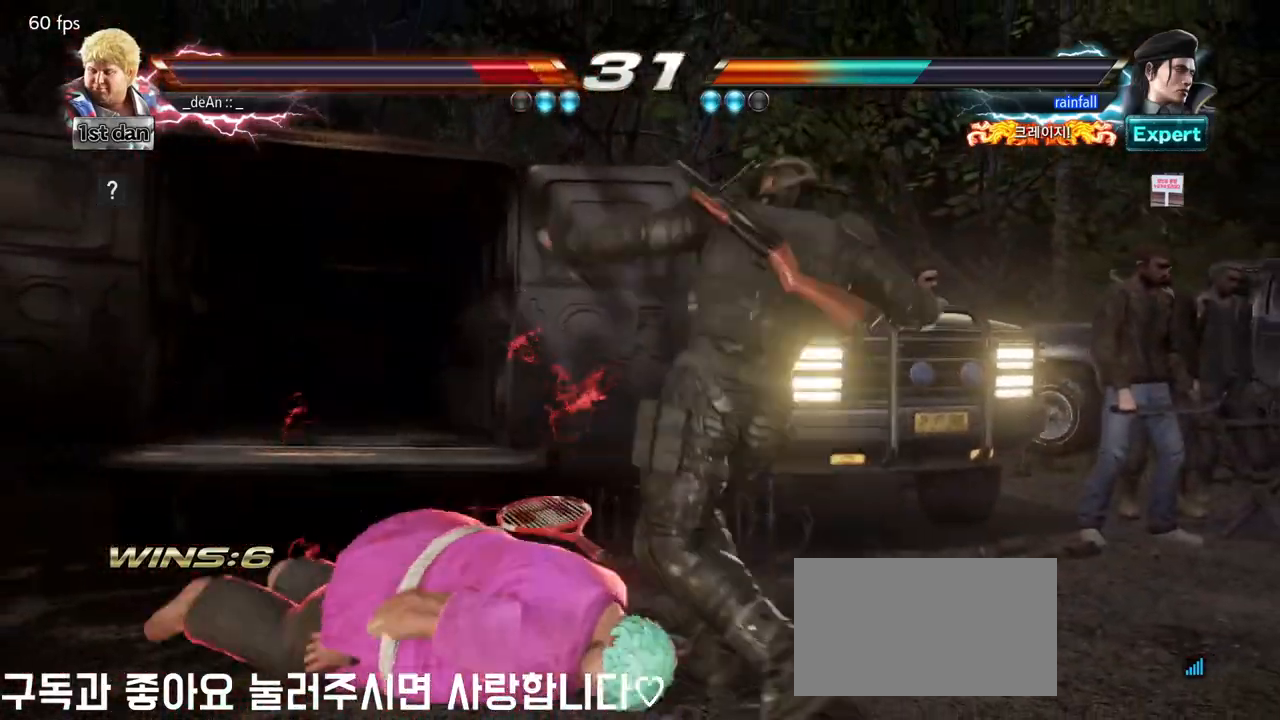
{"dt_ms": 500, "buttons": [], "left_stick": "left", "events": []}
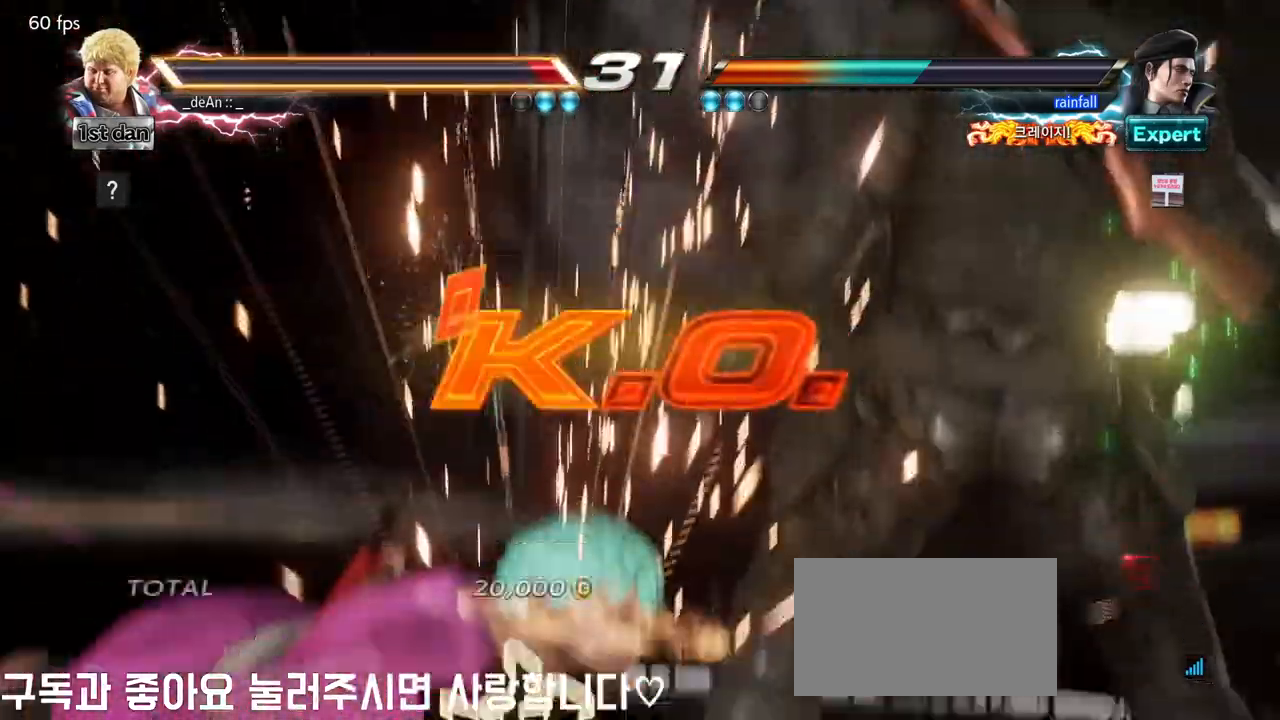
{"dt_ms": 500, "buttons": [], "left_stick": "center", "events": [[467, "CROSS", "down"], [467, "left_stick", "center"], [500, "CROSS", "up"]]}
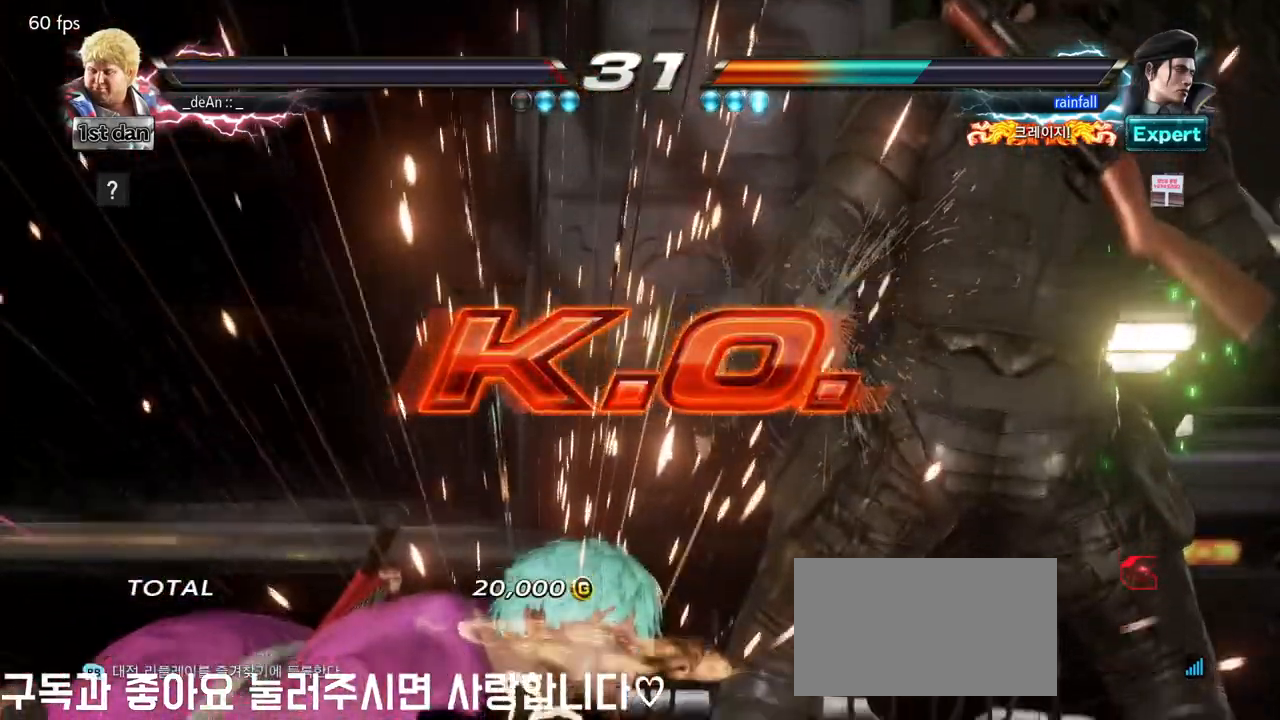
{"dt_ms": 500, "buttons": [], "left_stick": "center", "events": []}
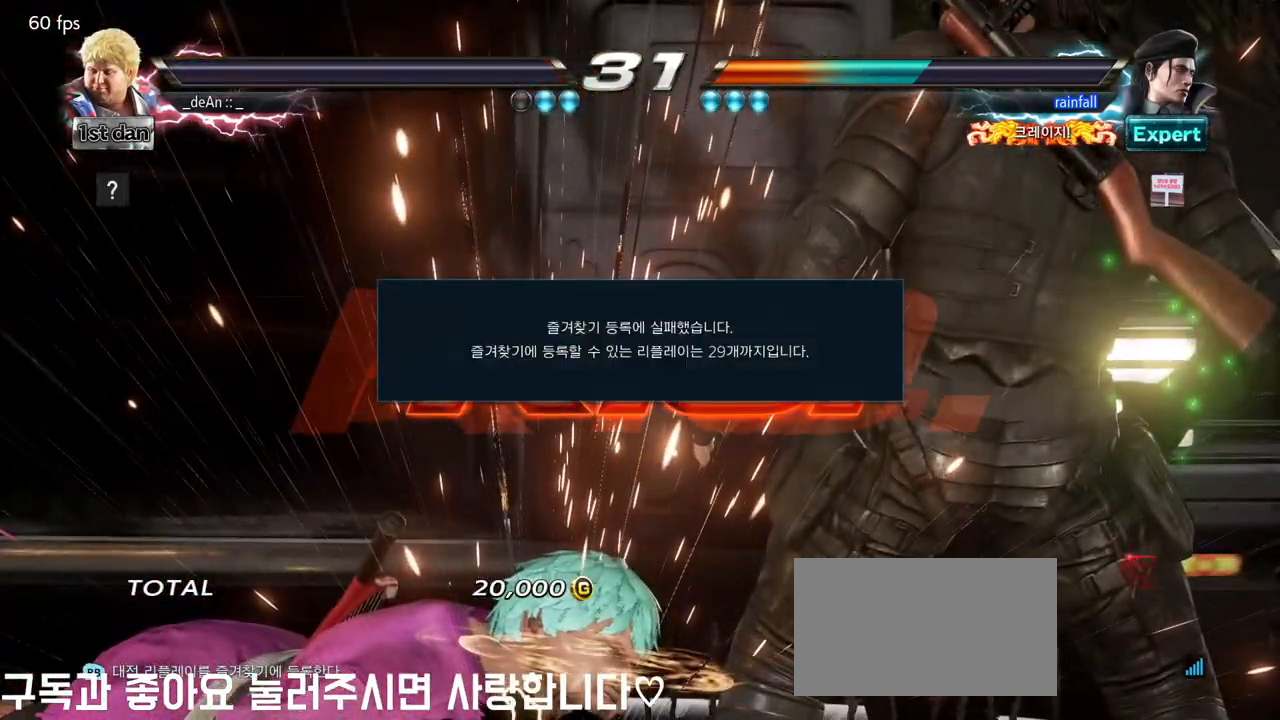
{"dt_ms": 500, "buttons": [], "left_stick": "center", "events": []}
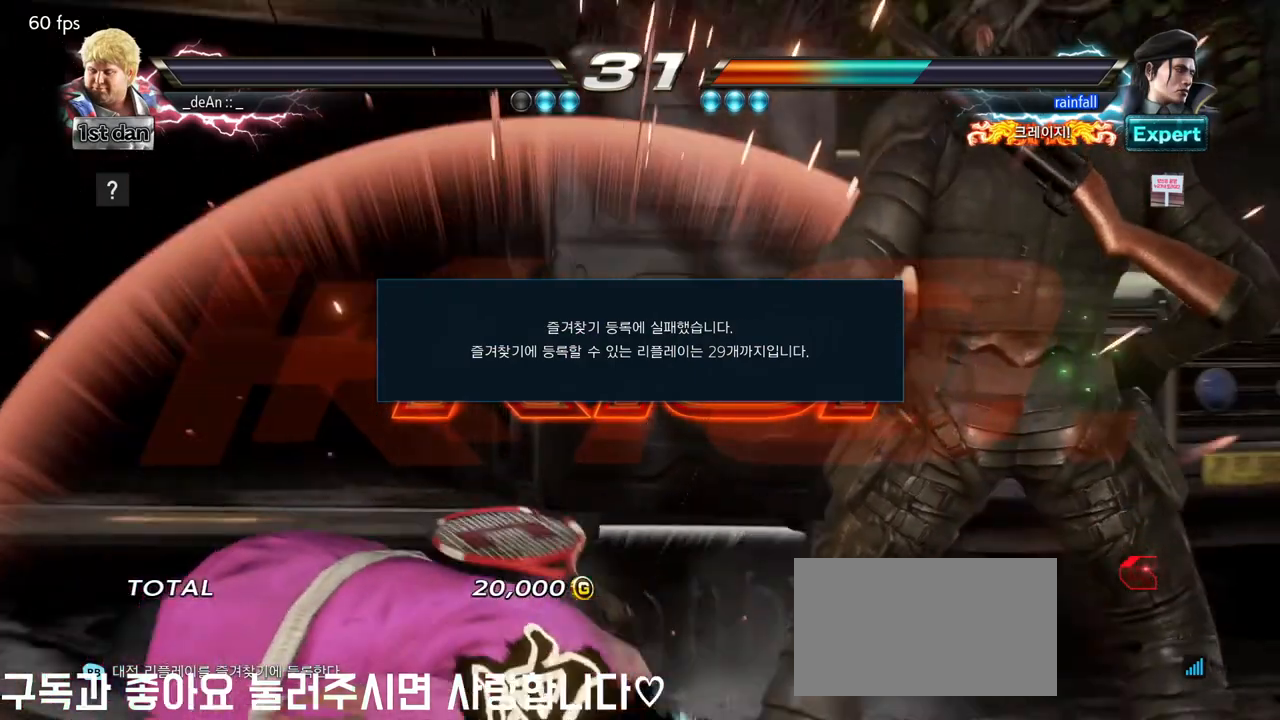
{"dt_ms": 500, "buttons": [], "left_stick": "center", "events": []}
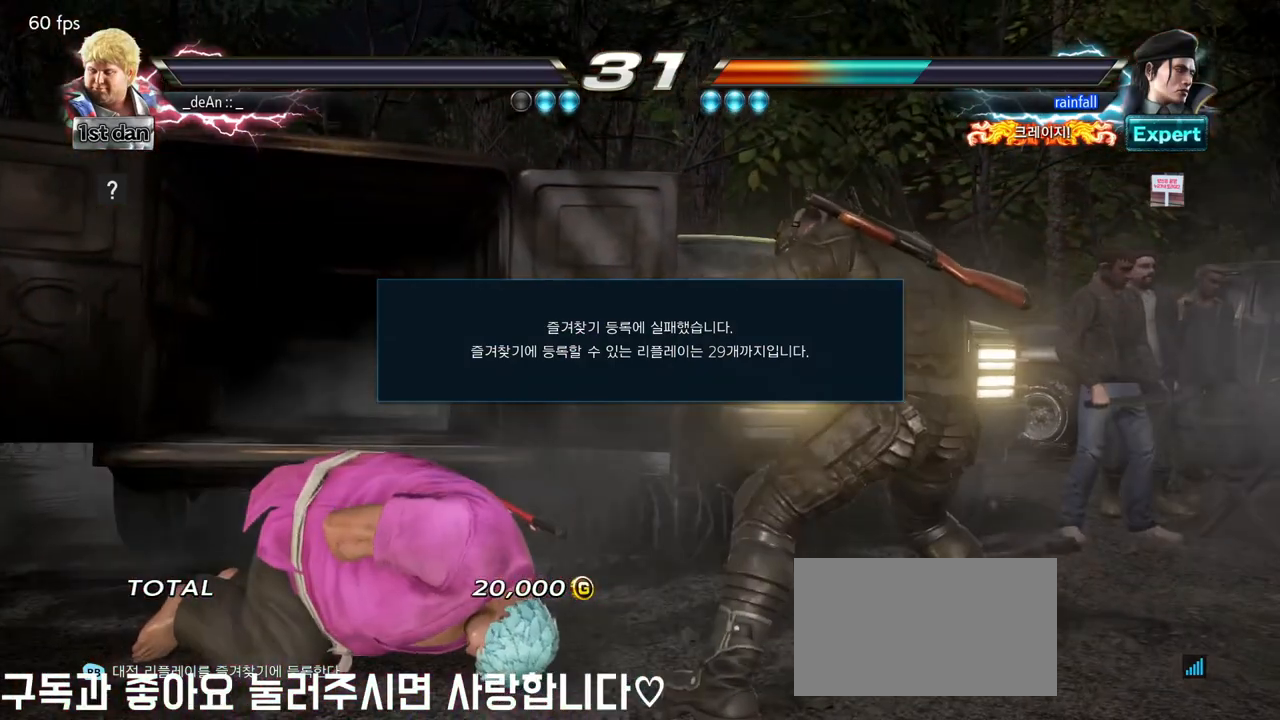
{"dt_ms": 500, "buttons": [], "left_stick": "center", "events": []}
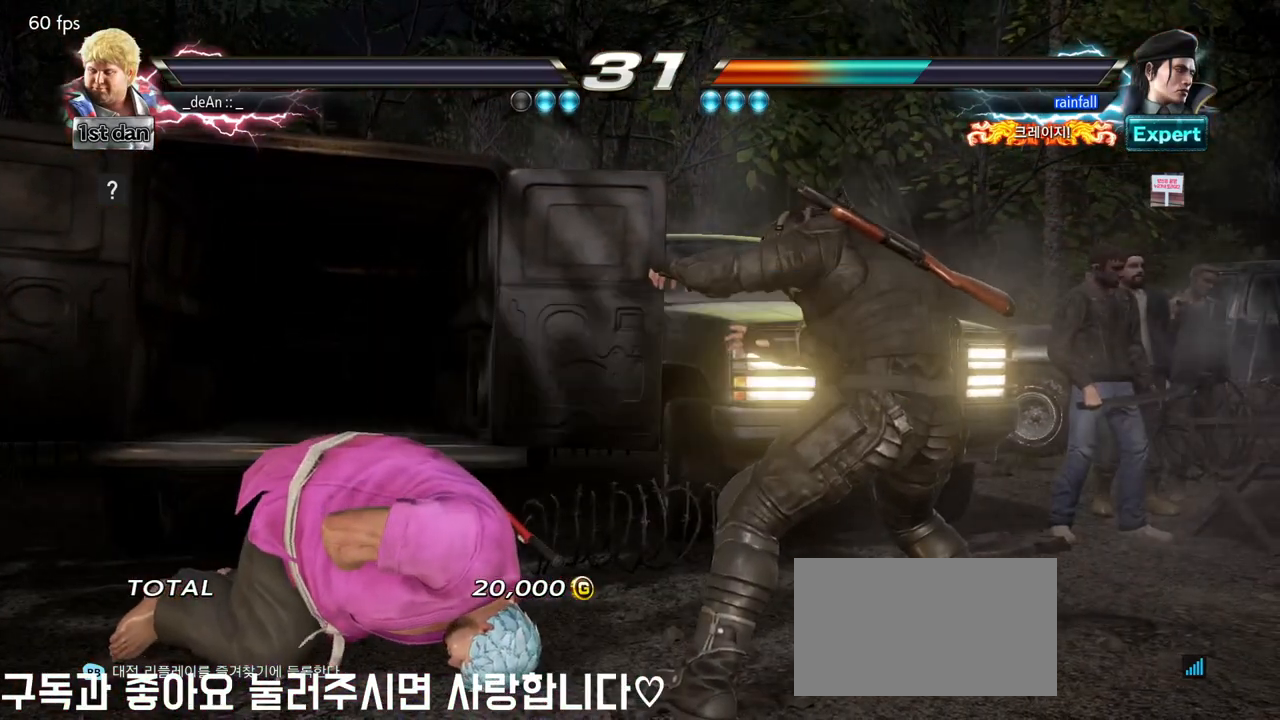
{"dt_ms": 500, "buttons": [], "left_stick": "center", "events": []}
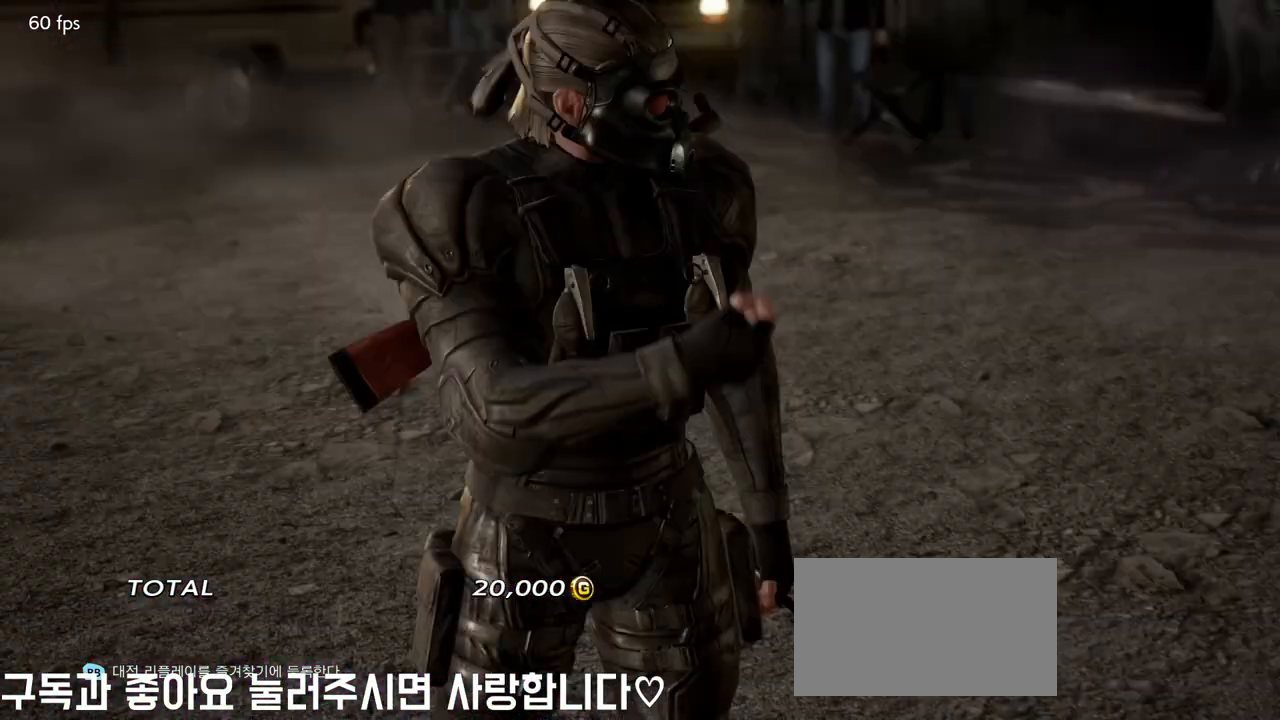
{"dt_ms": 500, "buttons": [], "left_stick": "center", "events": []}
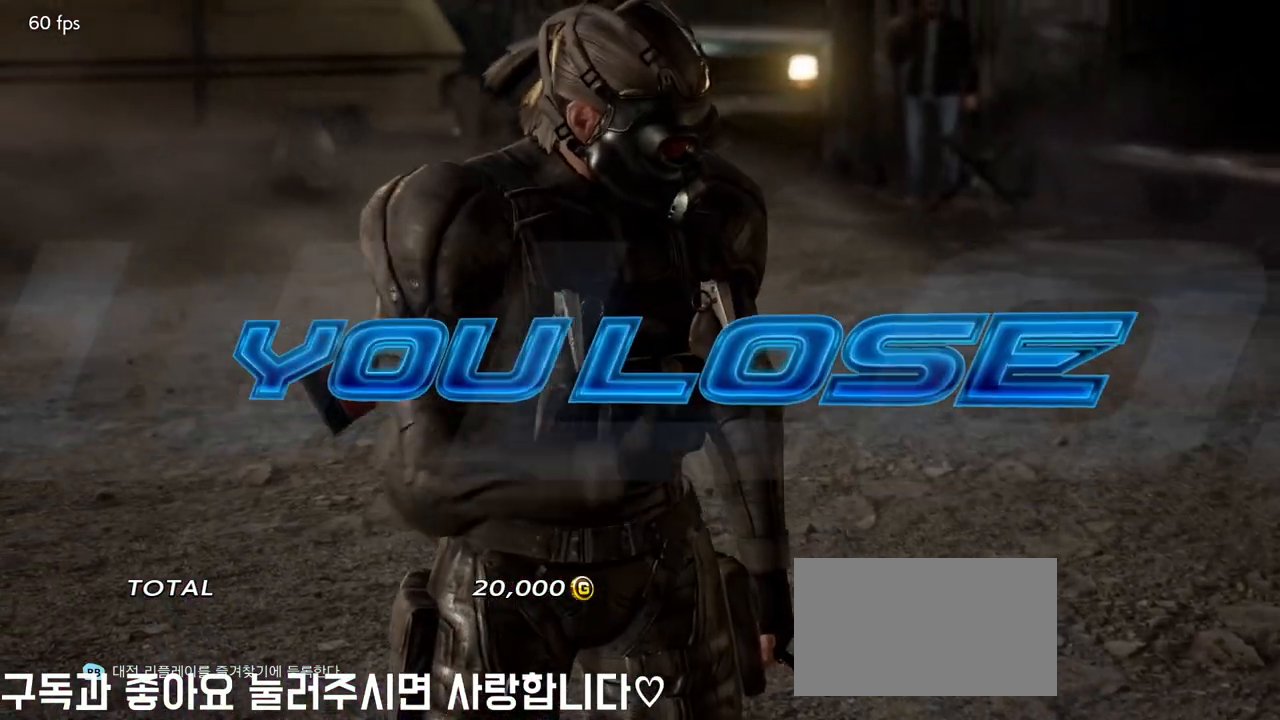
{"dt_ms": 500, "buttons": [], "left_stick": "center", "events": []}
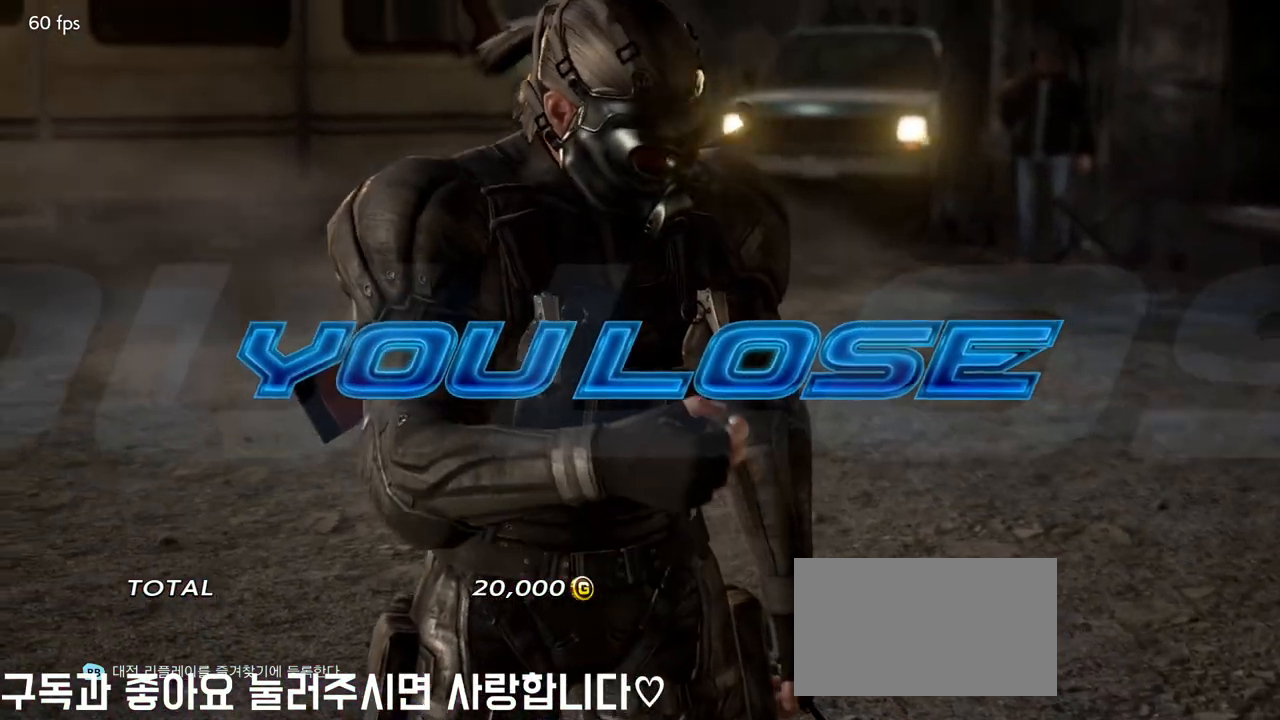
{"dt_ms": 500, "buttons": [], "left_stick": "center", "events": []}
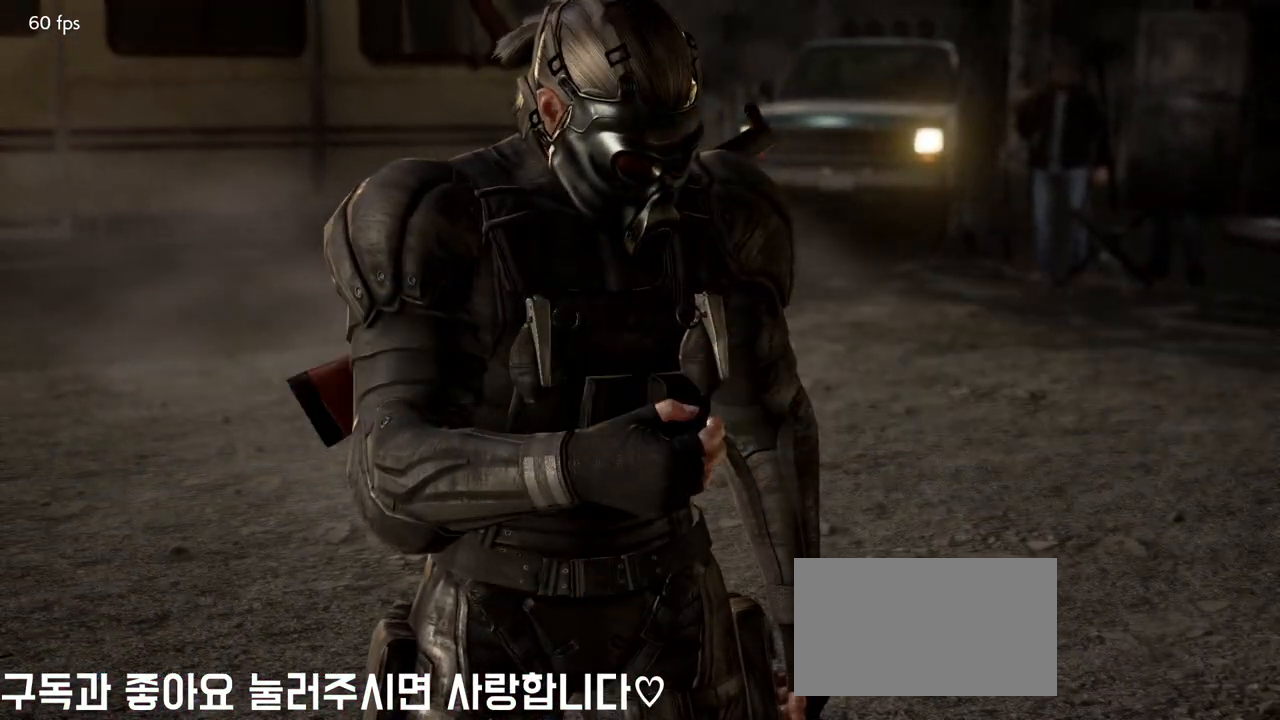
{"dt_ms": 500, "buttons": [], "left_stick": "center", "events": []}
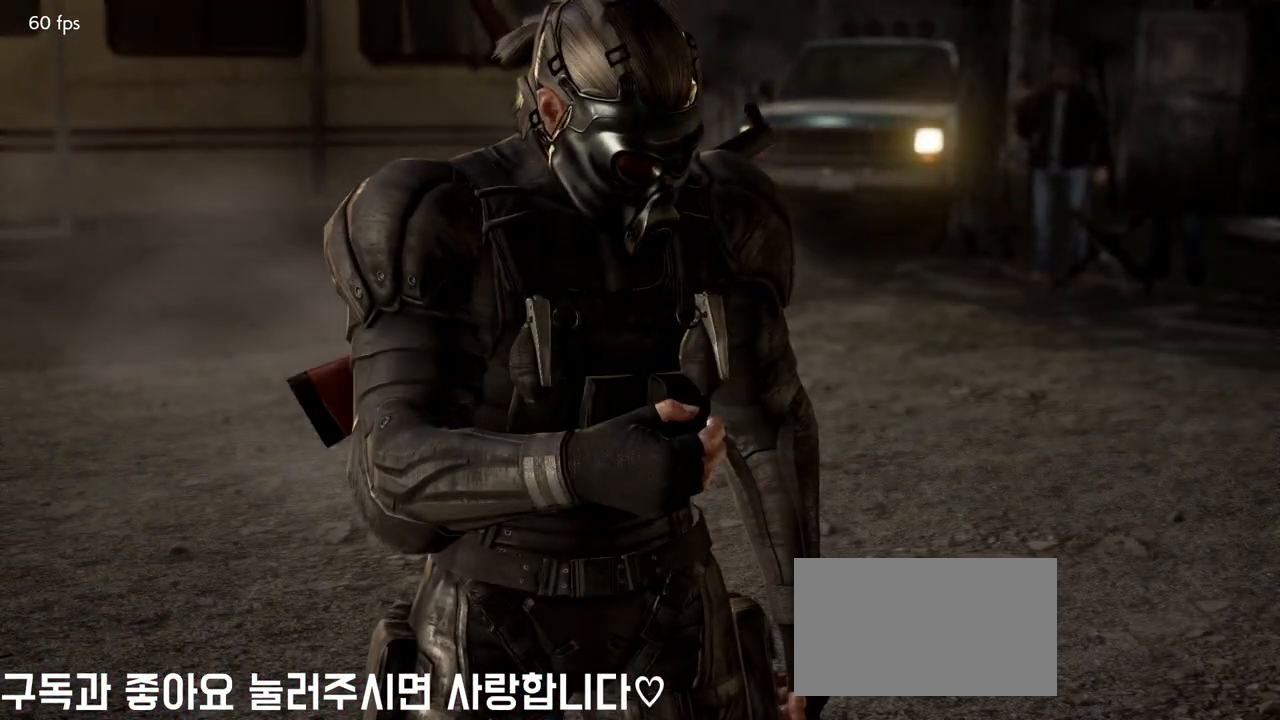
{"dt_ms": 500, "buttons": [], "left_stick": "center", "events": [[200, "CROSS", "down"], [267, "CROSS", "up"], [367, "CROSS", "down"], [433, "CROSS", "up"]]}
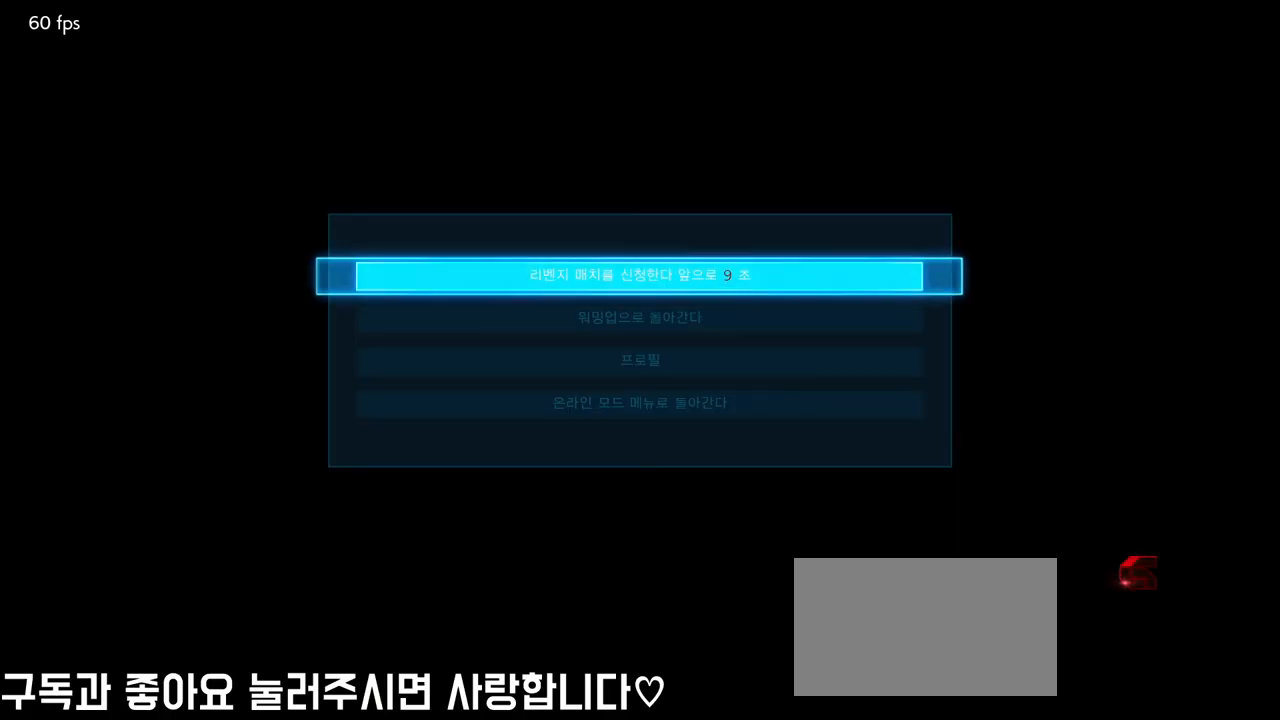
{"dt_ms": 500, "buttons": [], "left_stick": "center", "events": [[33, "CROSS", "down"], [83, "CROSS", "up"], [150, "CROSS", "down"], [200, "CROSS", "up"]]}